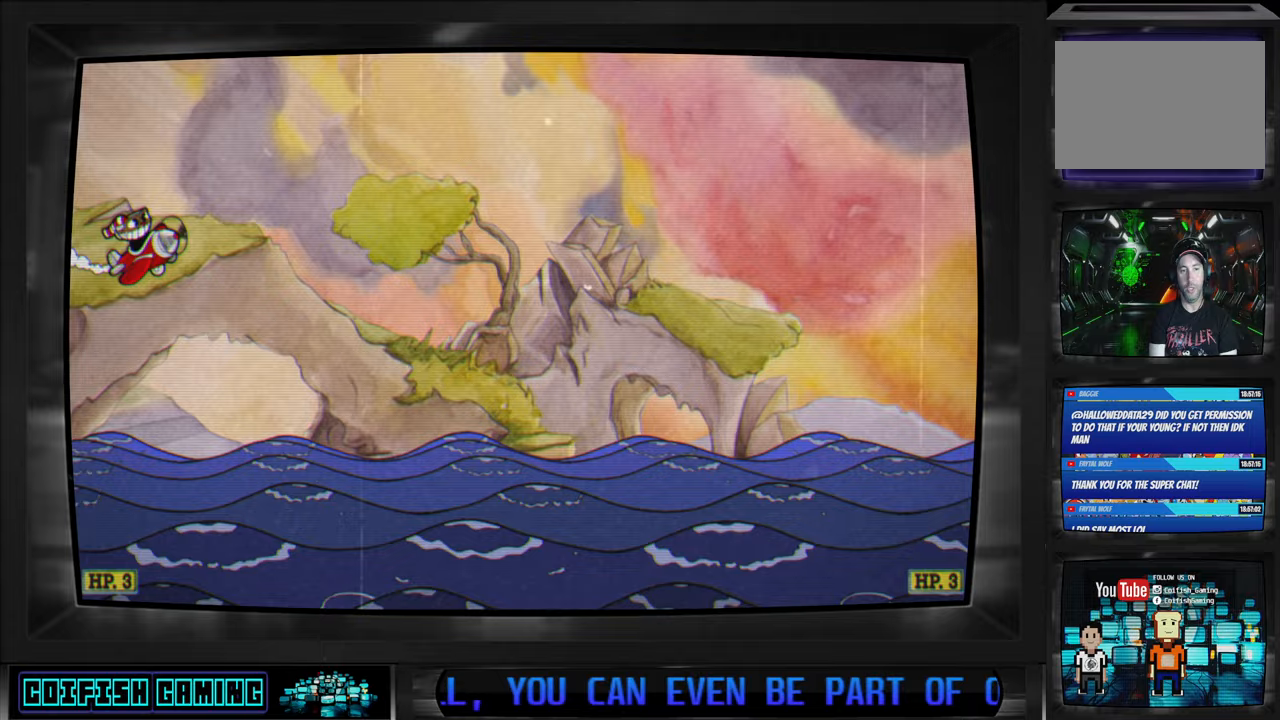
Gameplay with a controller (Xbox layout); each line is a JSON object with the inputs held at the frame after it (dt_ms = milliseconds from this image to that frame). "events" lists button and stick changes between this image and that frame as [ms after this image, input, new state], when the widget could be followed in between.
{"dt_ms": 500, "buttons": ["X", "DPAD_RIGHT"], "left_stick": "center", "right_stick": "center", "events": [[317, "DPAD_RIGHT", "down"], [367, "X", "down"]]}
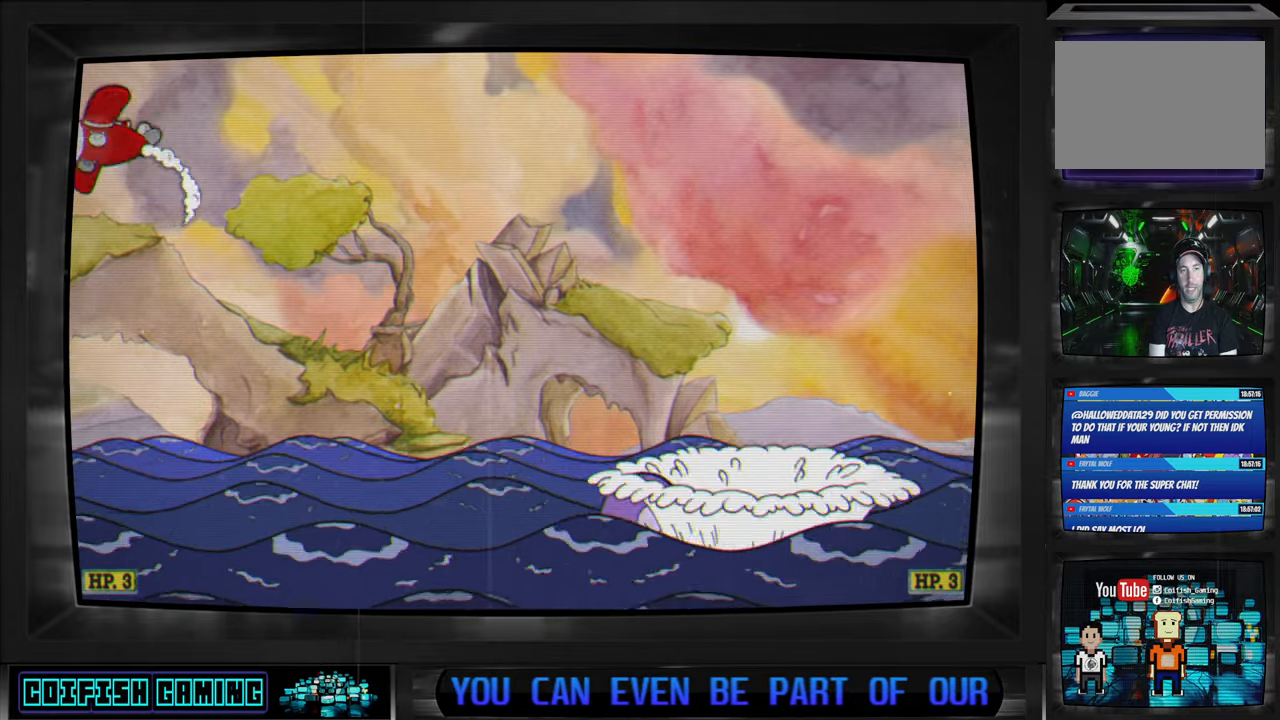
{"dt_ms": 500, "buttons": ["X", "DPAD_RIGHT"], "left_stick": "center", "right_stick": "center", "events": [[50, "DPAD_RIGHT", "up"], [383, "DPAD_RIGHT", "down"]]}
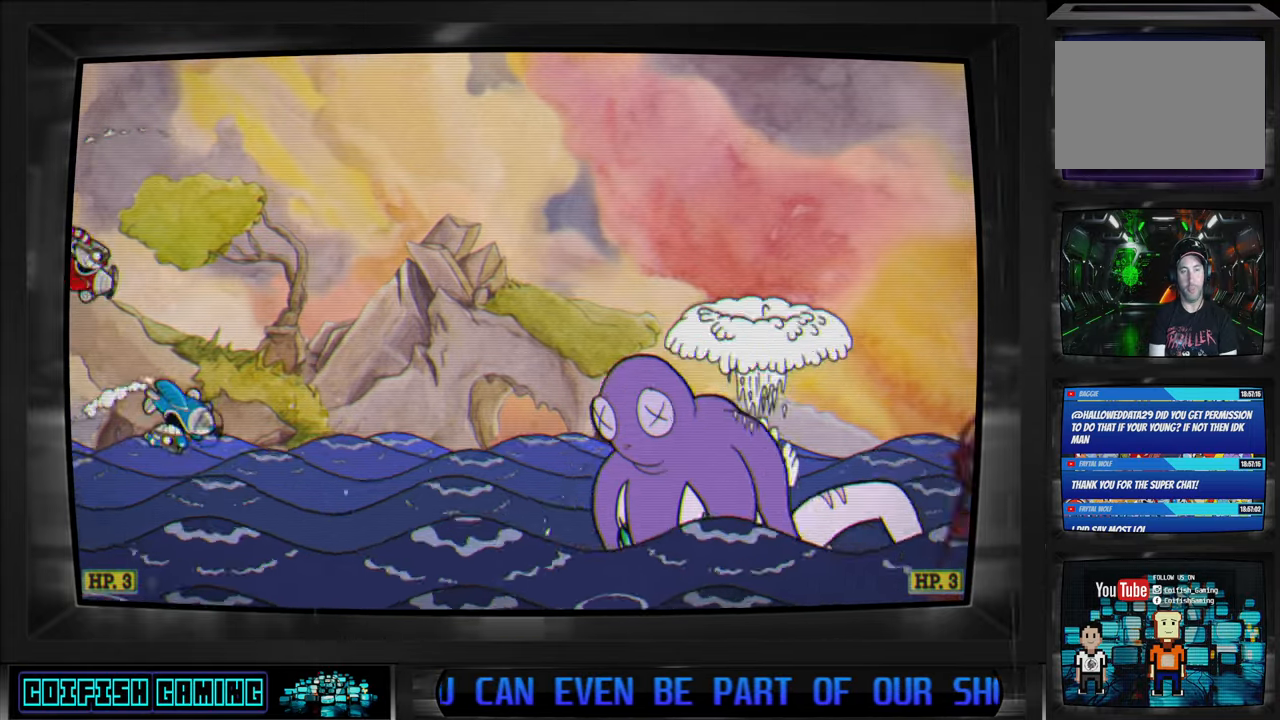
{"dt_ms": 500, "buttons": [], "left_stick": "center", "right_stick": "center", "events": [[167, "DPAD_RIGHT", "up"], [267, "DPAD_RIGHT", "down"], [350, "X", "up"], [483, "DPAD_RIGHT", "up"]]}
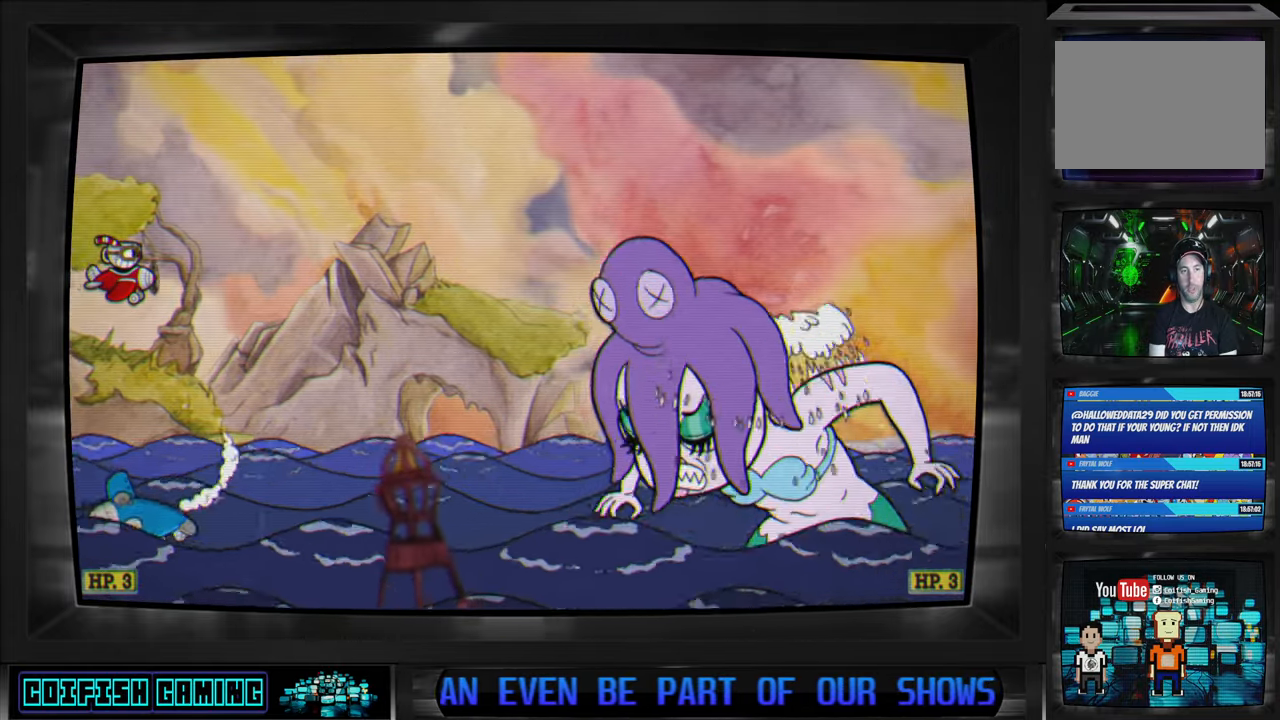
{"dt_ms": 500, "buttons": ["X"], "left_stick": "center", "right_stick": "center", "events": [[33, "X", "down"], [233, "DPAD_UP", "down"], [467, "DPAD_UP", "up"]]}
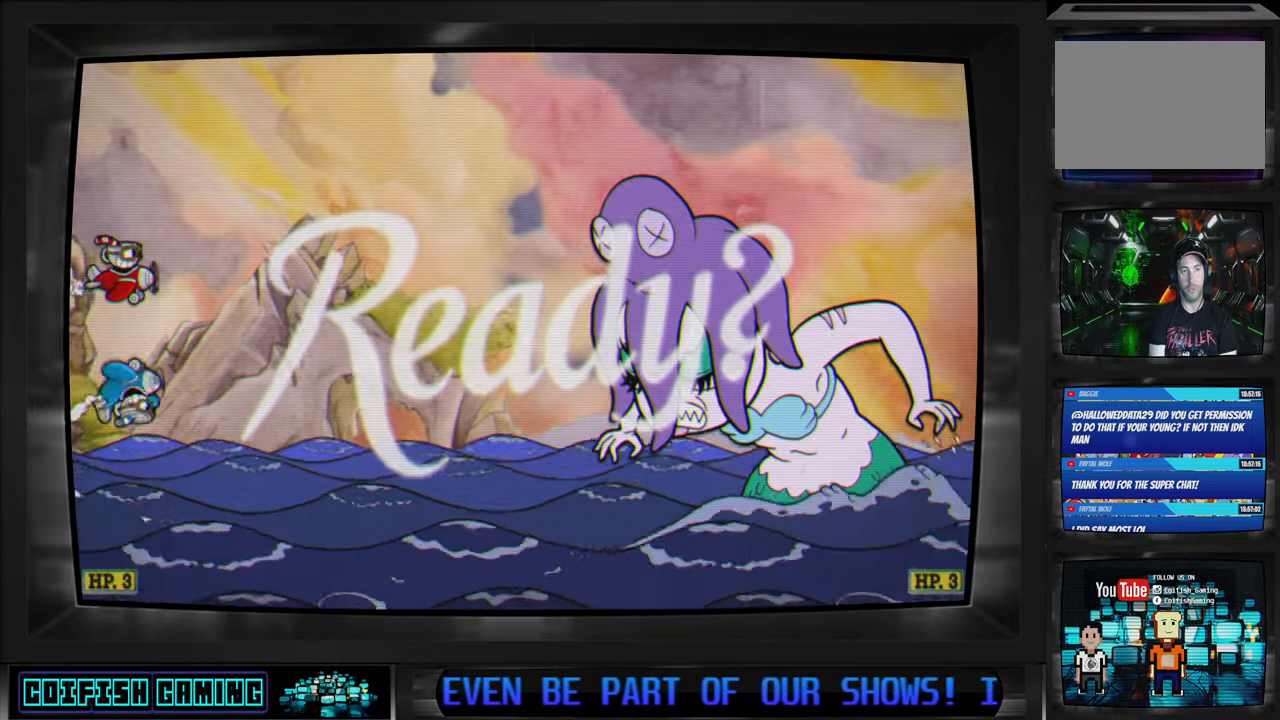
{"dt_ms": 500, "buttons": ["X"], "left_stick": "center", "right_stick": "center", "events": [[83, "X", "up"], [133, "DPAD_RIGHT", "down"], [200, "X", "down"], [283, "DPAD_RIGHT", "up"]]}
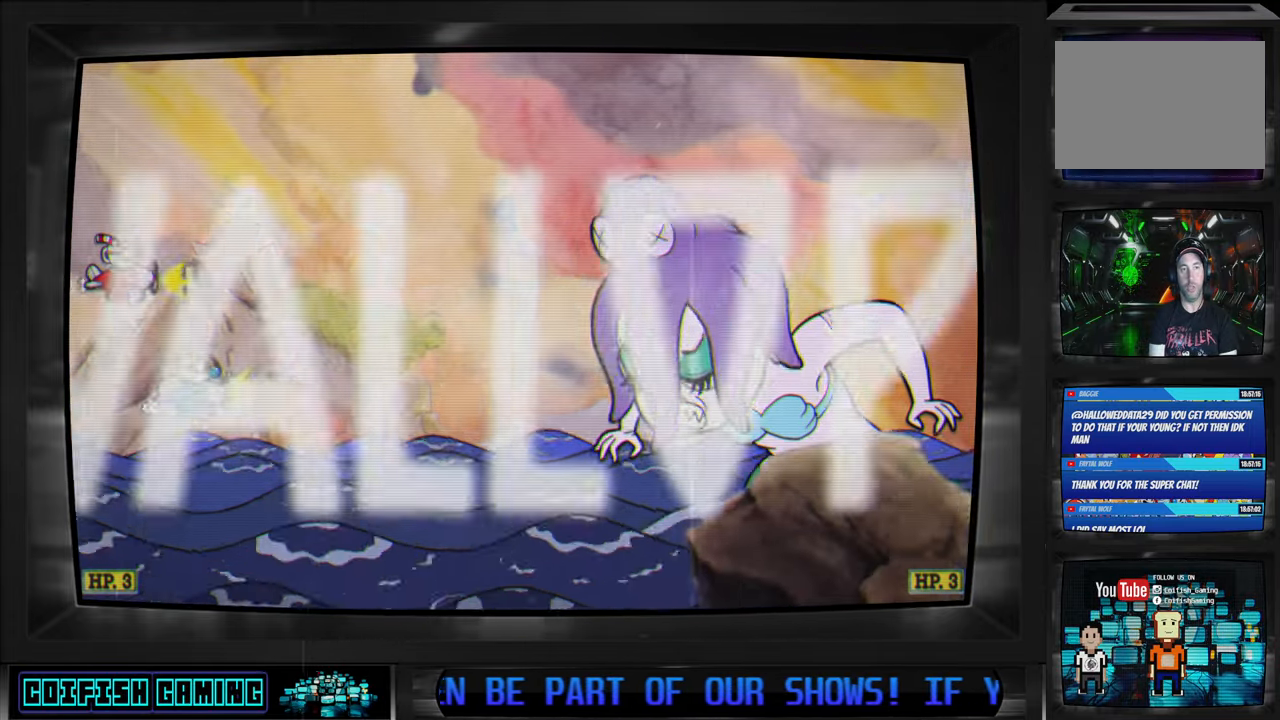
{"dt_ms": 500, "buttons": ["X"], "left_stick": "center", "right_stick": "center", "events": [[83, "X", "up"], [183, "DPAD_DOWN", "down"], [183, "DPAD_RIGHT", "down"], [233, "DPAD_RIGHT", "up"], [233, "X", "down"], [300, "DPAD_DOWN", "up"]]}
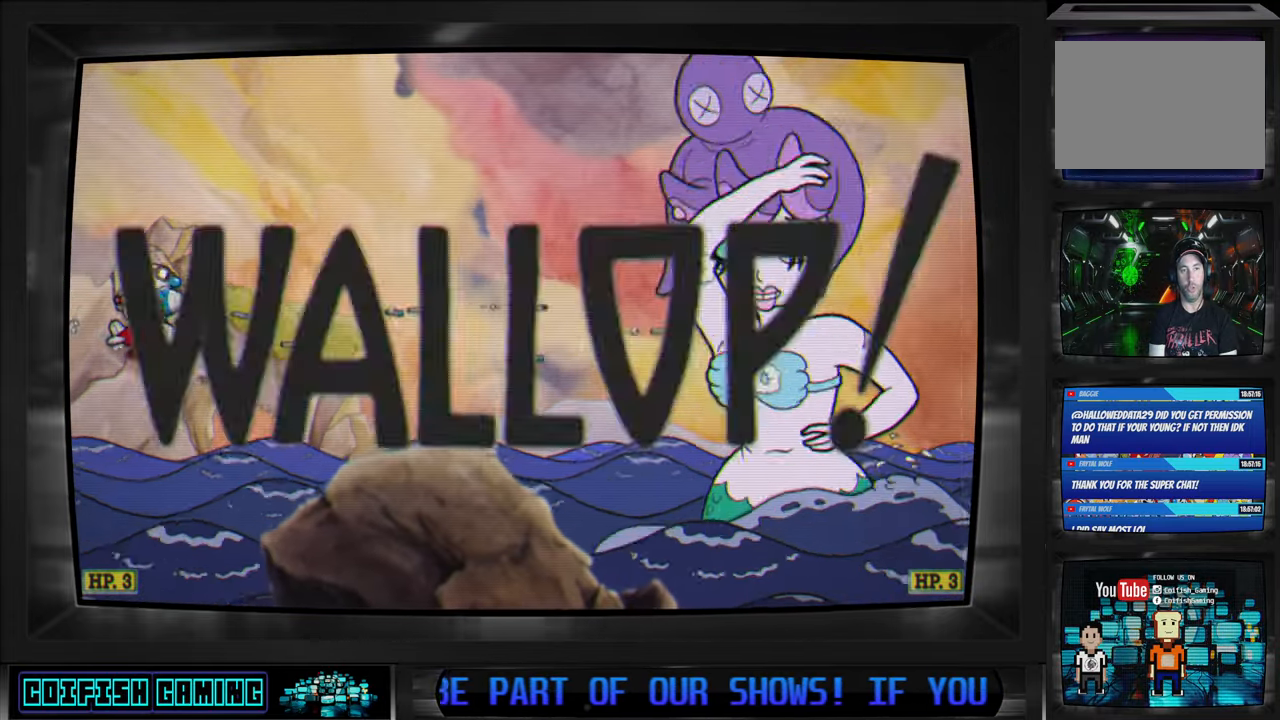
{"dt_ms": 500, "buttons": ["X"], "left_stick": "center", "right_stick": "center", "events": [[67, "DPAD_UP", "down"], [150, "DPAD_LEFT", "down"], [233, "DPAD_LEFT", "up"], [250, "DPAD_UP", "up"]]}
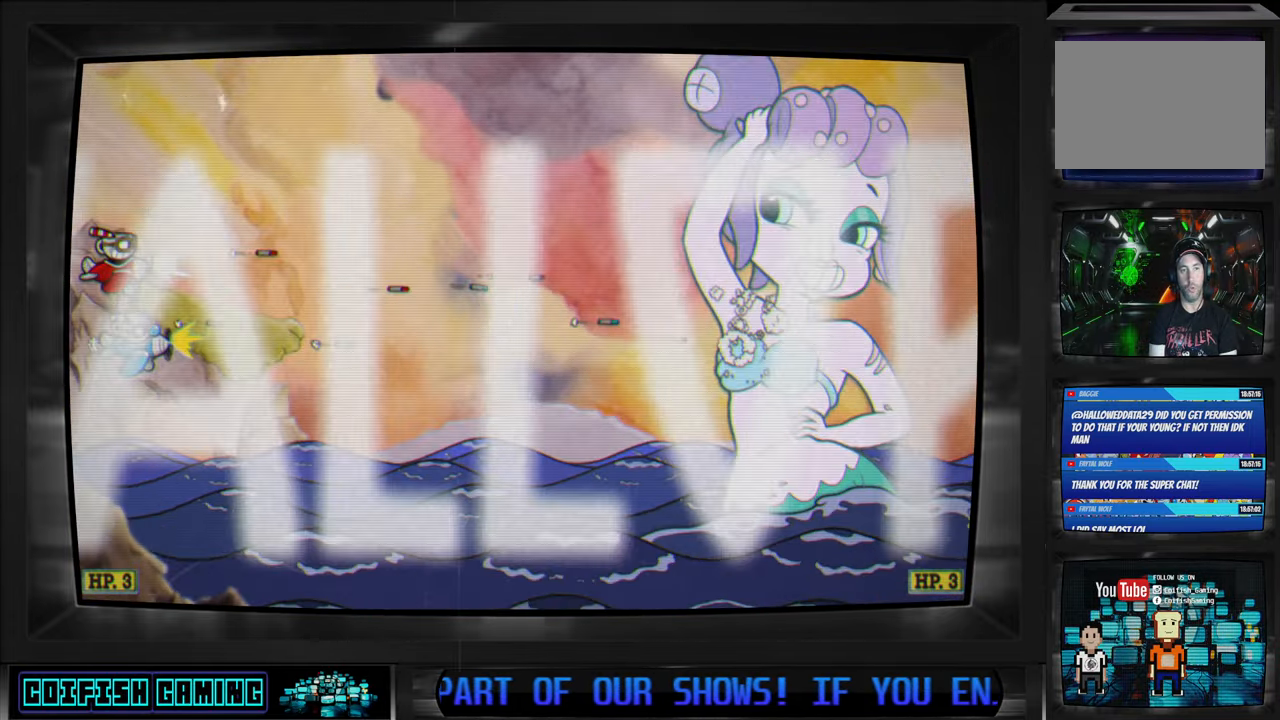
{"dt_ms": 500, "buttons": ["X"], "left_stick": "center", "right_stick": "center", "events": [[300, "DPAD_DOWN", "down"], [400, "DPAD_DOWN", "up"]]}
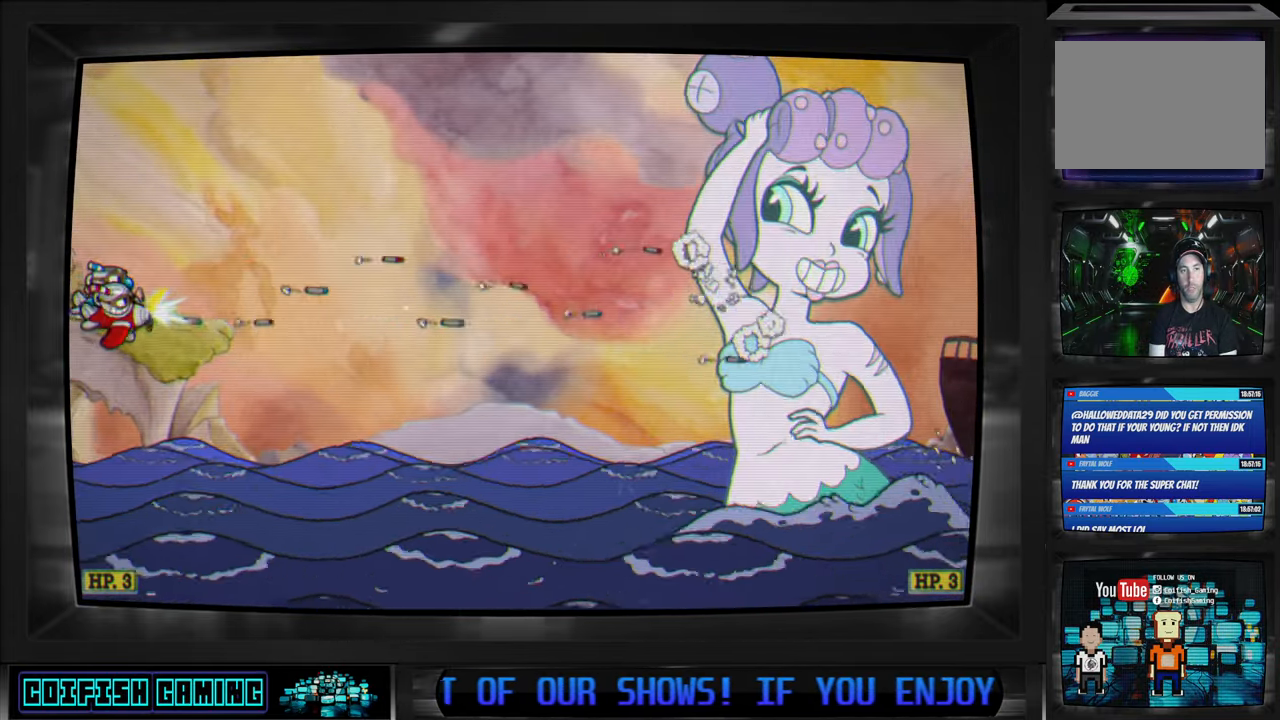
{"dt_ms": 500, "buttons": ["X", "DPAD_DOWN"], "left_stick": "center", "right_stick": "center", "events": [[483, "DPAD_DOWN", "down"]]}
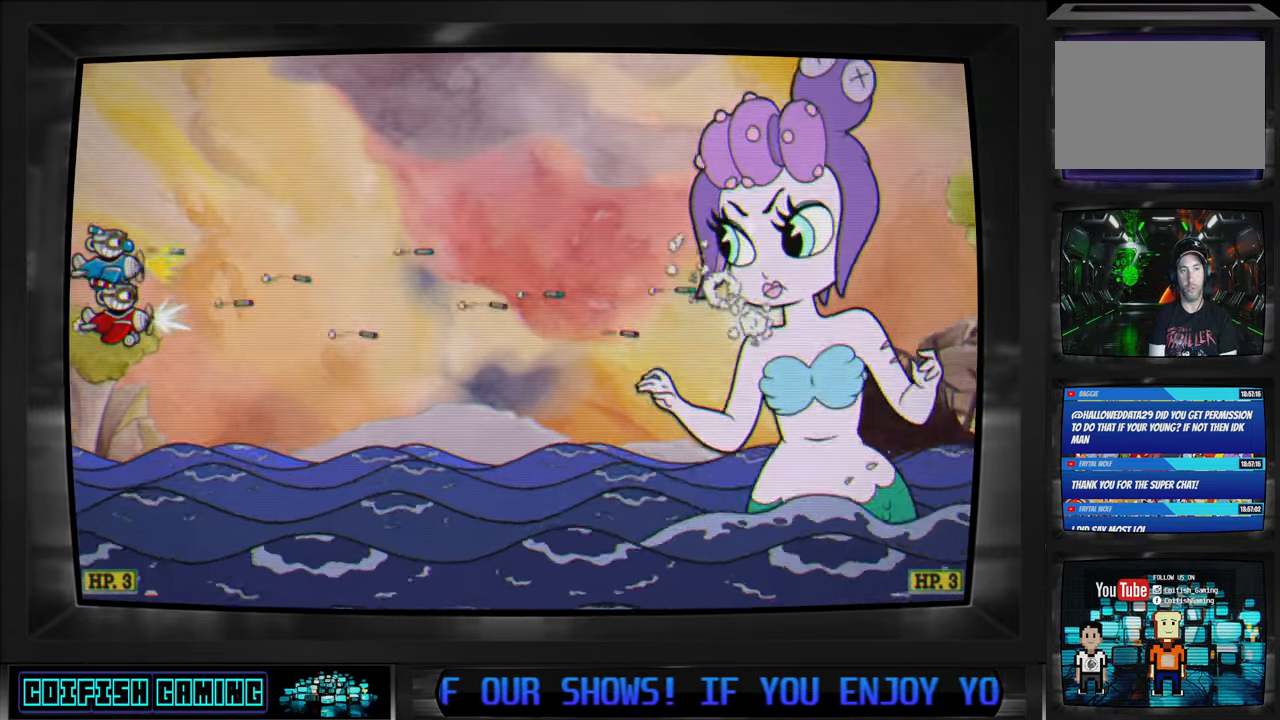
{"dt_ms": 500, "buttons": ["X", "DPAD_UP"], "left_stick": "center", "right_stick": "center", "events": [[117, "DPAD_DOWN", "up"], [483, "DPAD_UP", "down"]]}
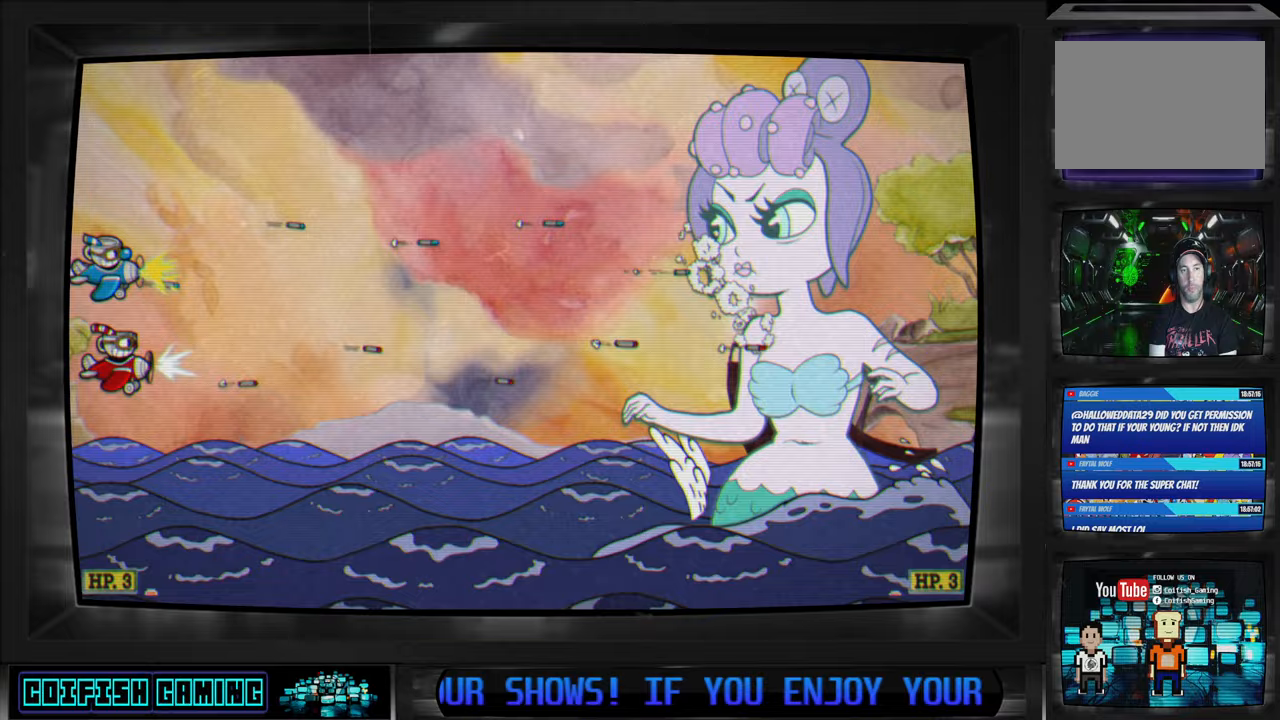
{"dt_ms": 500, "buttons": ["X"], "left_stick": "center", "right_stick": "center", "events": [[167, "DPAD_UP", "up"]]}
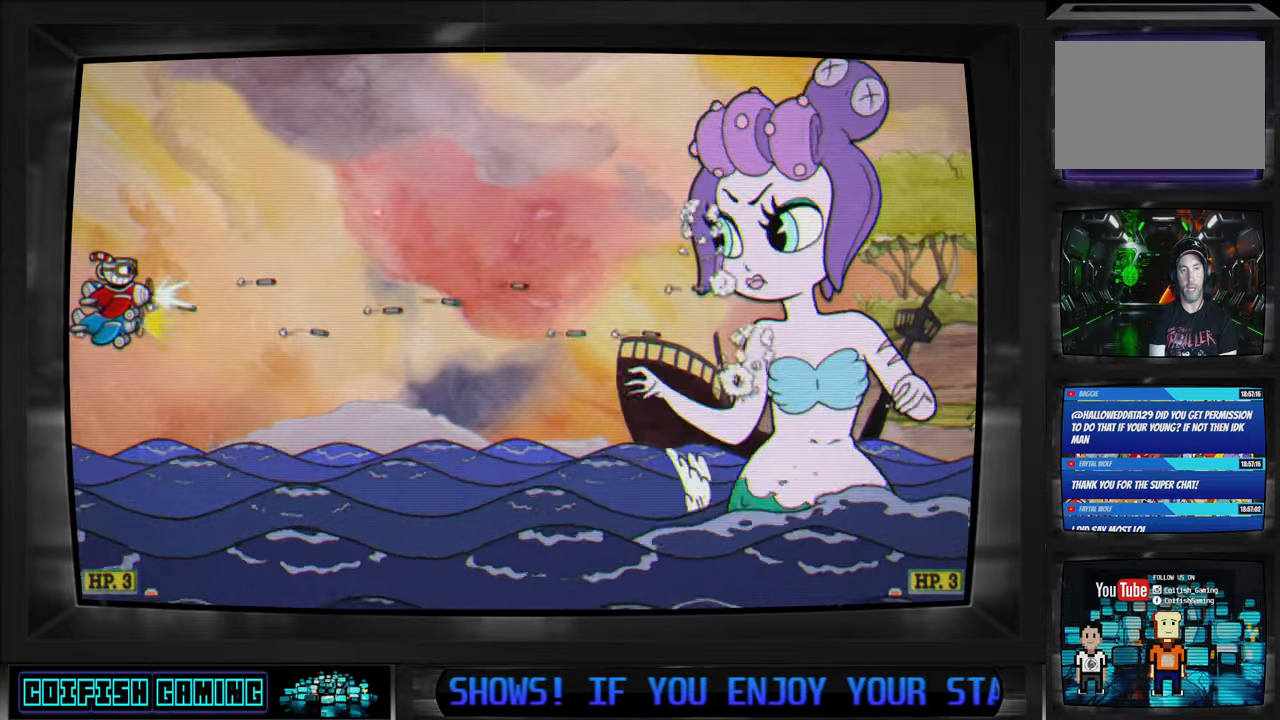
{"dt_ms": 500, "buttons": ["X"], "left_stick": "center", "right_stick": "center", "events": []}
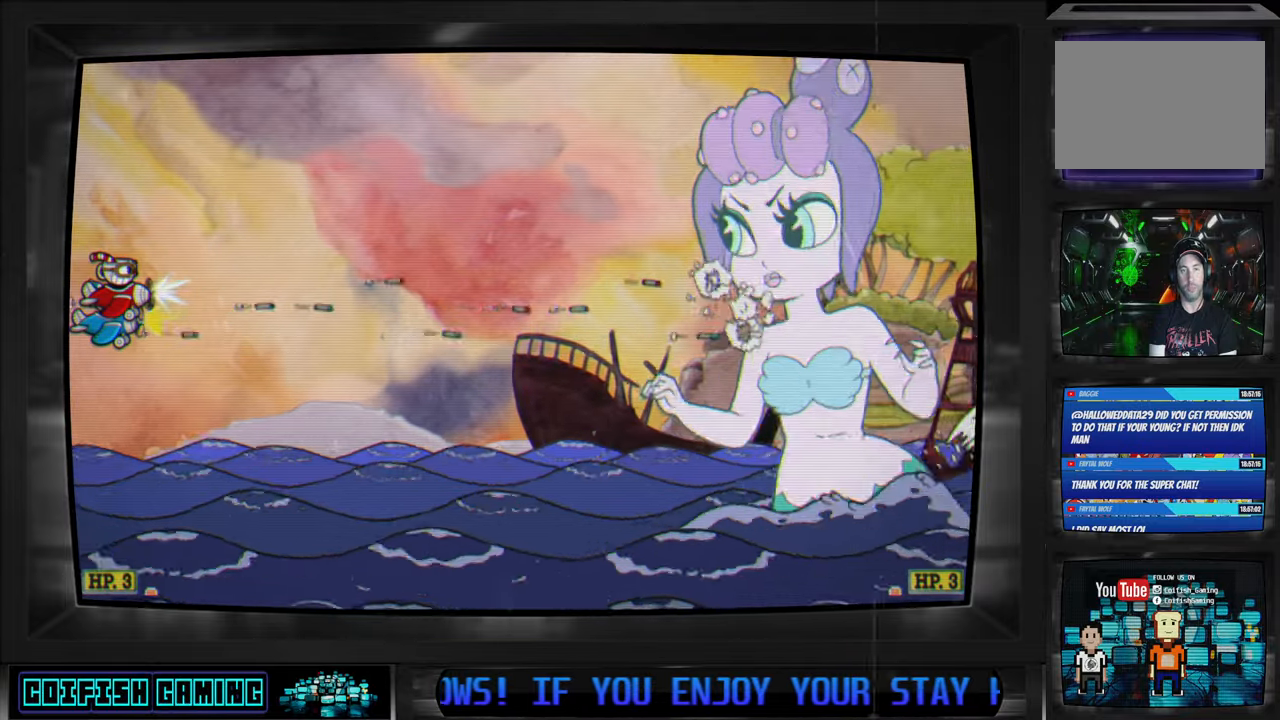
{"dt_ms": 500, "buttons": ["X"], "left_stick": "center", "right_stick": "center", "events": [[333, "DPAD_UP", "down"], [433, "DPAD_RIGHT", "down"], [483, "DPAD_UP", "up"], [500, "DPAD_RIGHT", "up"]]}
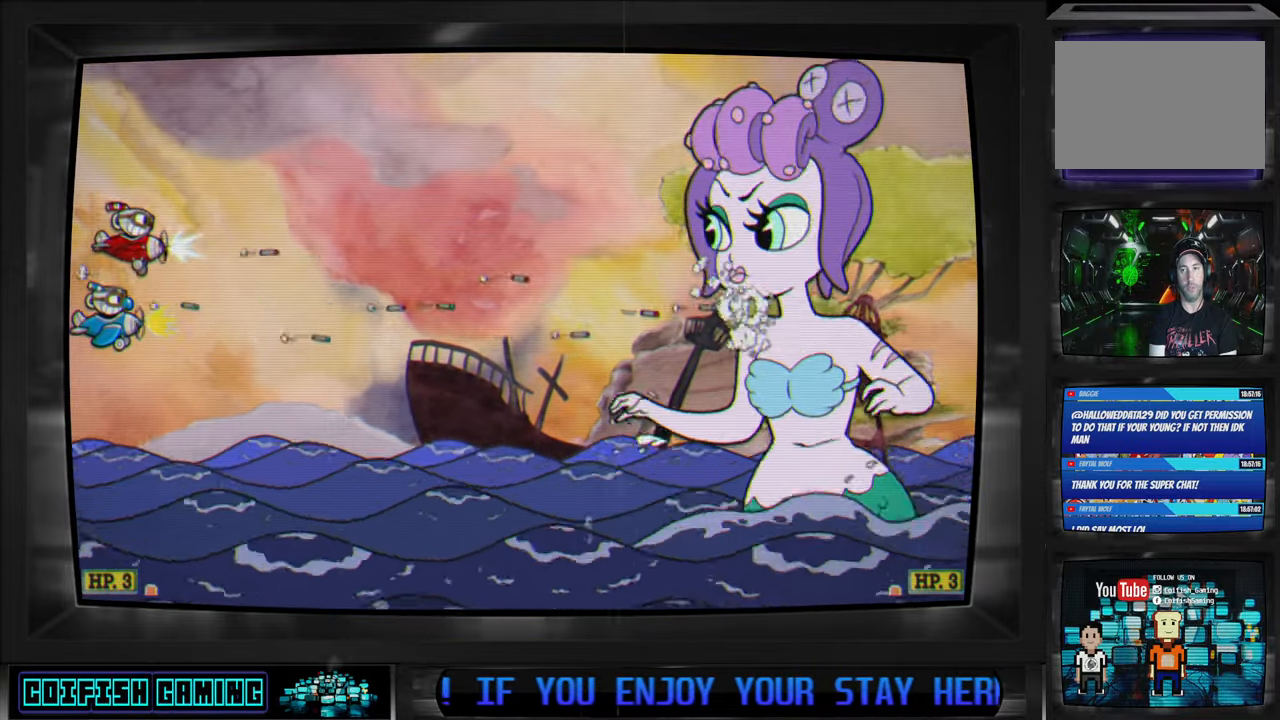
{"dt_ms": 500, "buttons": ["X"], "left_stick": "center", "right_stick": "center", "events": []}
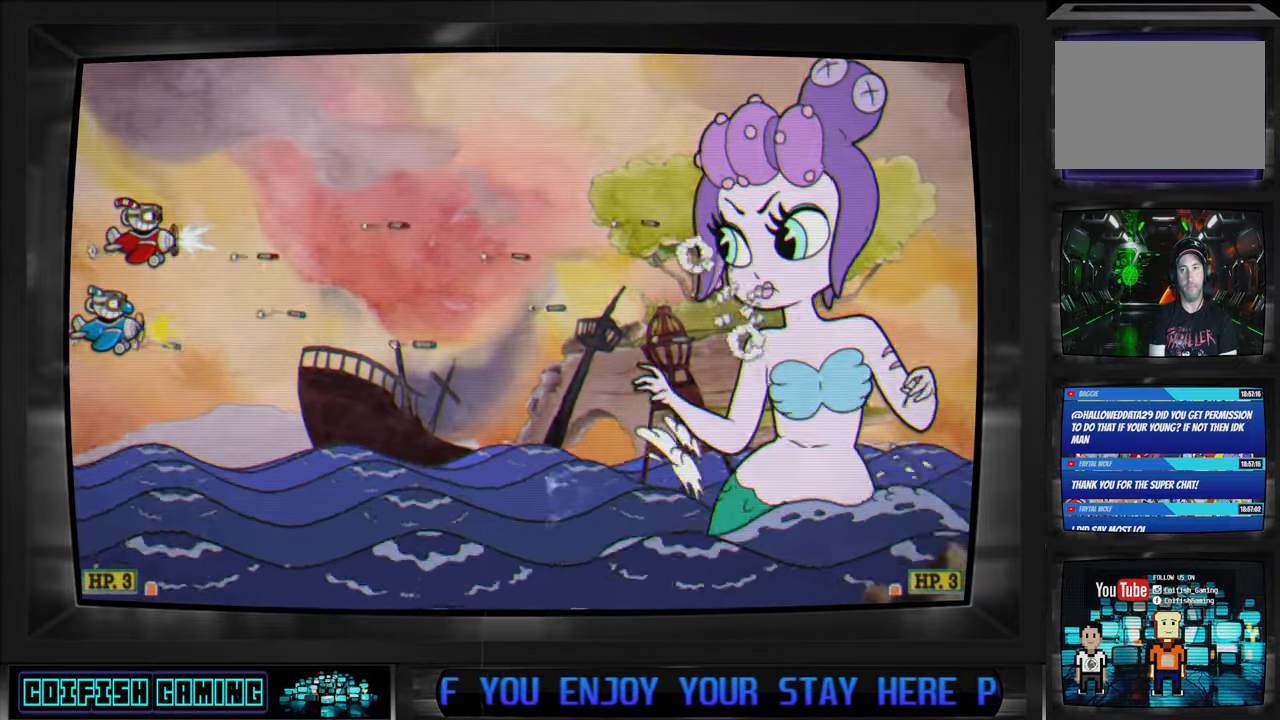
{"dt_ms": 500, "buttons": ["X"], "left_stick": "center", "right_stick": "center", "events": []}
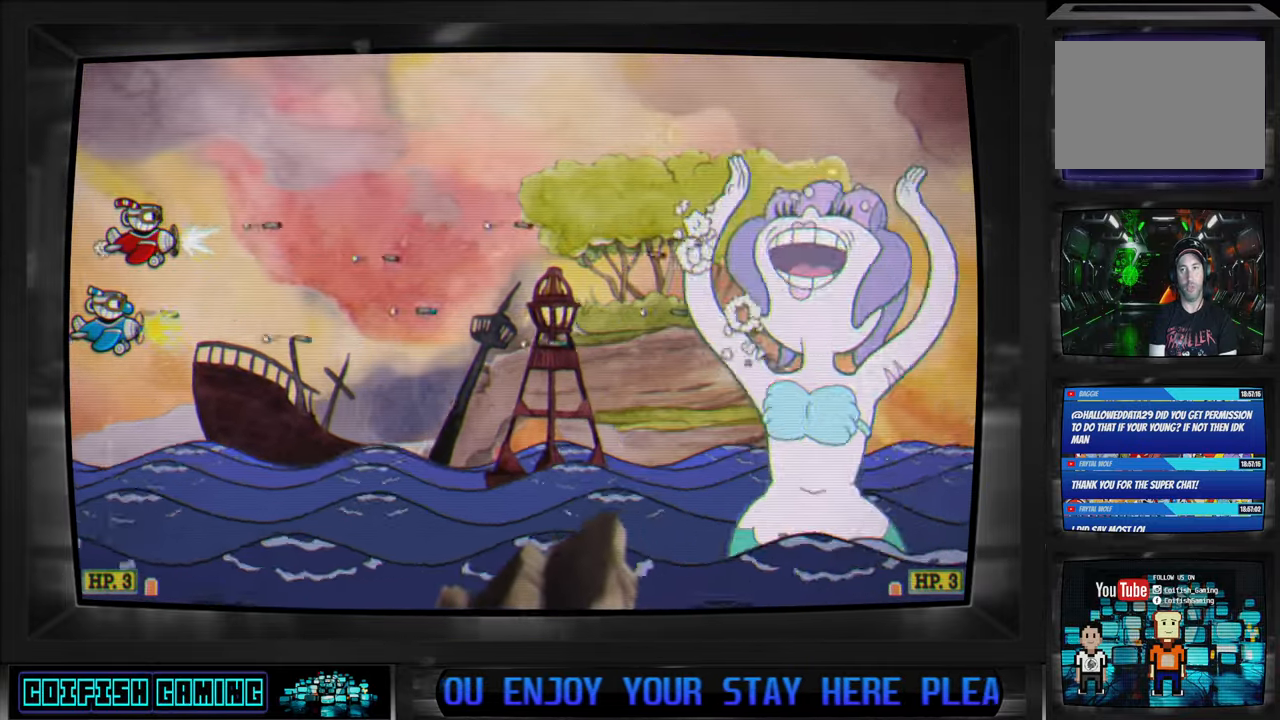
{"dt_ms": 500, "buttons": ["X", "DPAD_RIGHT"], "left_stick": "center", "right_stick": "center", "events": [[467, "DPAD_RIGHT", "down"]]}
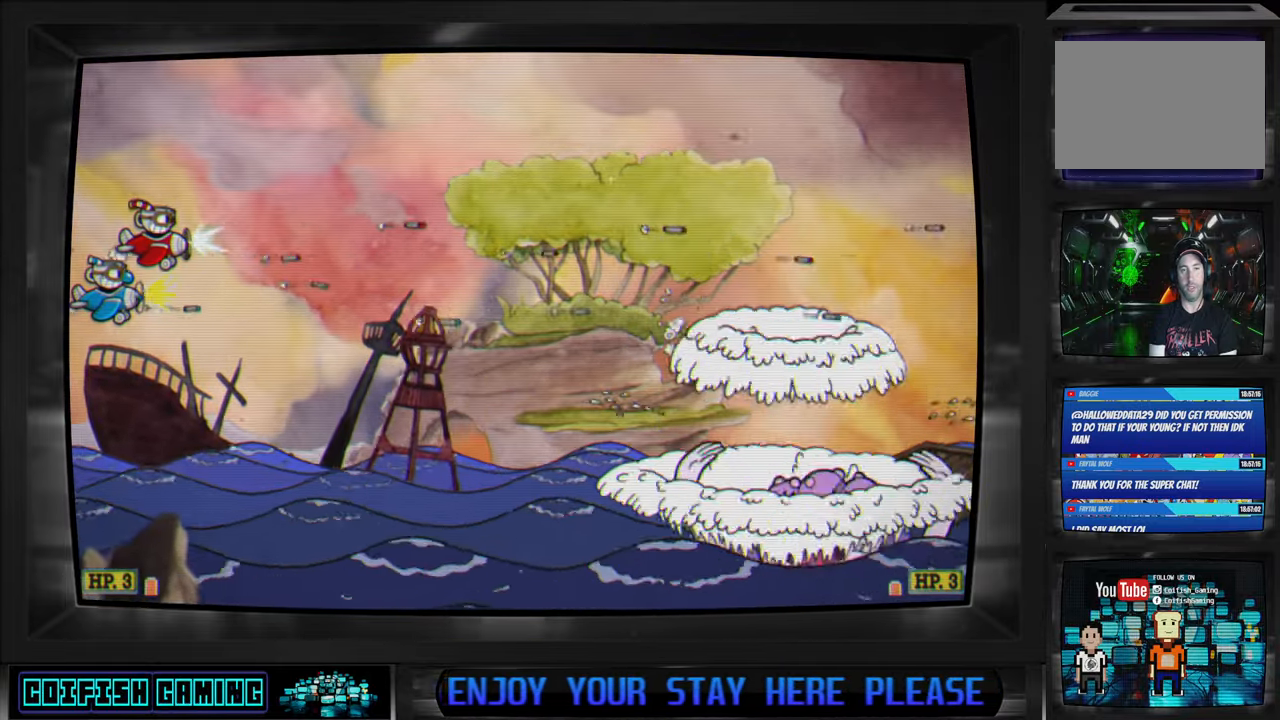
{"dt_ms": 500, "buttons": ["X"], "left_stick": "center", "right_stick": "center", "events": [[50, "DPAD_RIGHT", "up"]]}
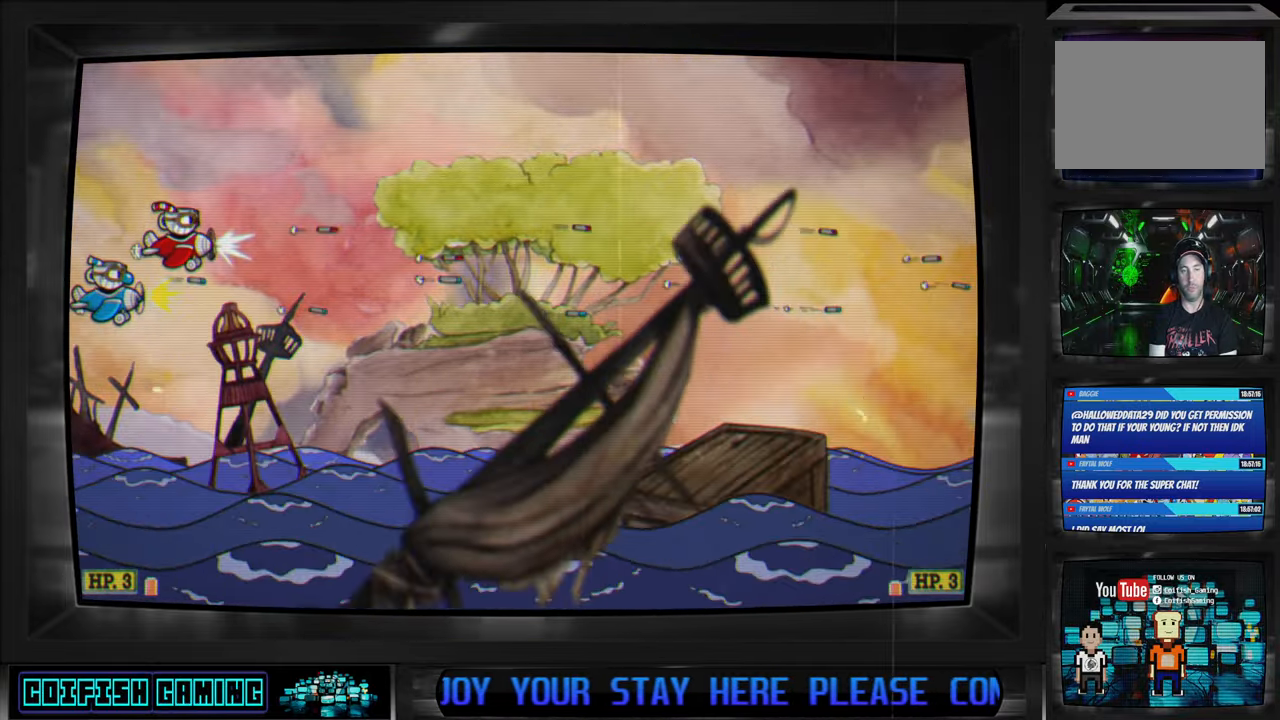
{"dt_ms": 500, "buttons": ["X"], "left_stick": "center", "right_stick": "center", "events": []}
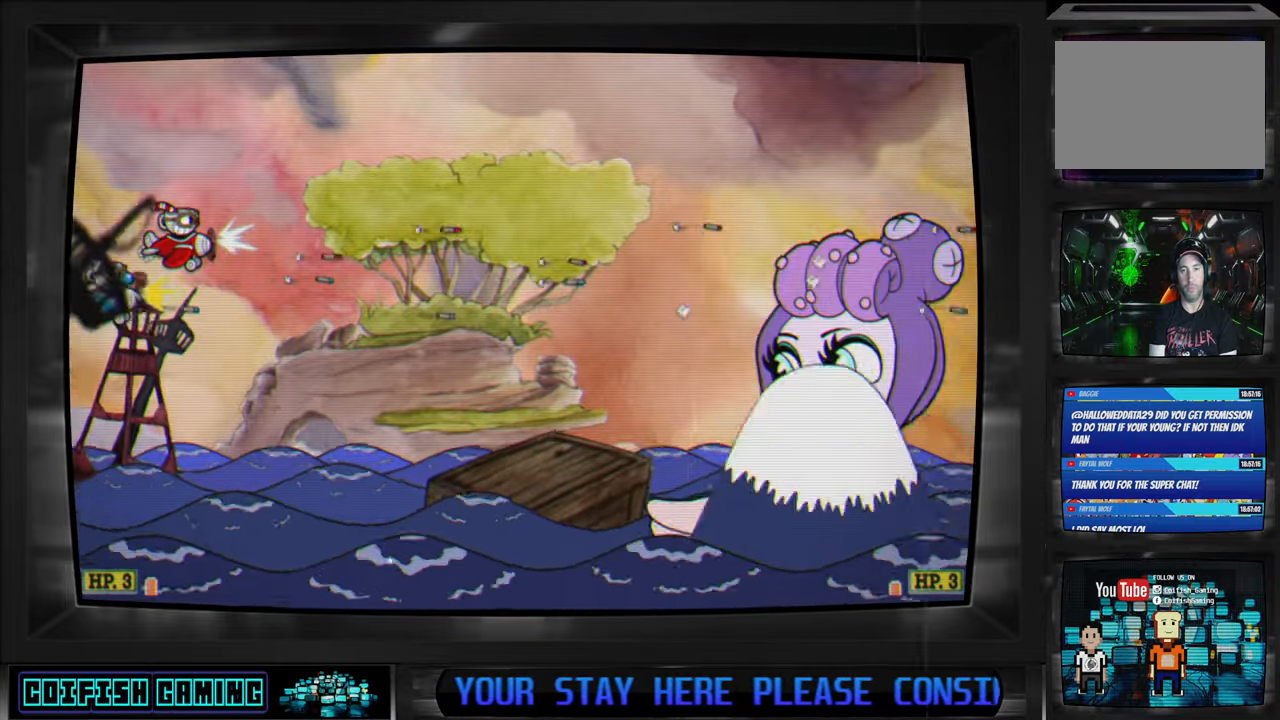
{"dt_ms": 500, "buttons": ["X"], "left_stick": "center", "right_stick": "center", "events": []}
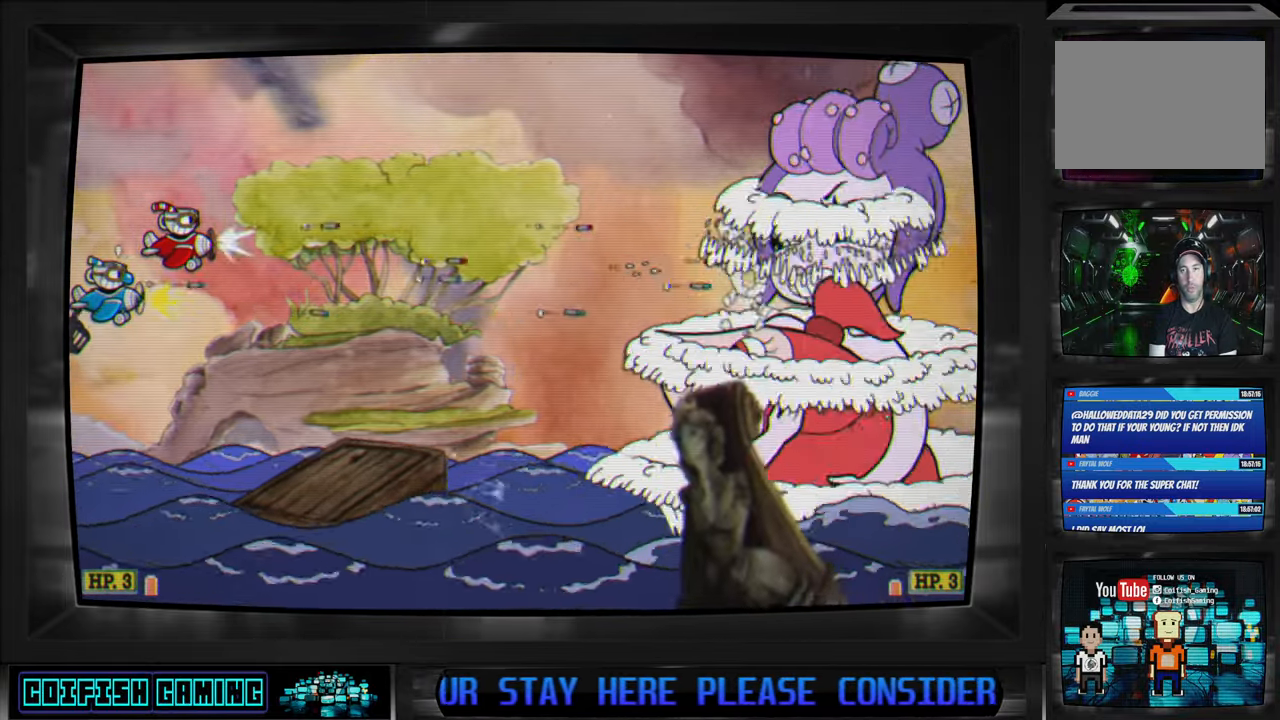
{"dt_ms": 500, "buttons": ["X"], "left_stick": "center", "right_stick": "center", "events": []}
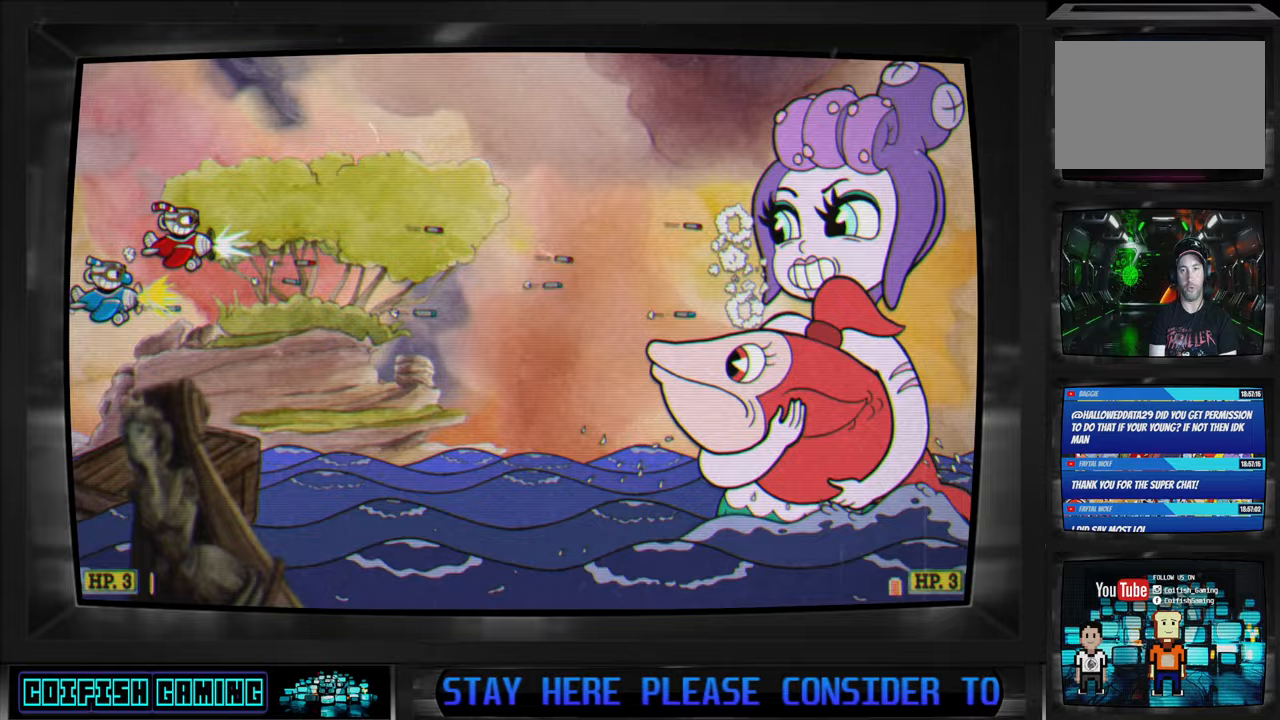
{"dt_ms": 500, "buttons": ["X", "DPAD_DOWN", "DPAD_LEFT"], "left_stick": "center", "right_stick": "center", "events": [[467, "DPAD_LEFT", "down"], [500, "DPAD_DOWN", "down"]]}
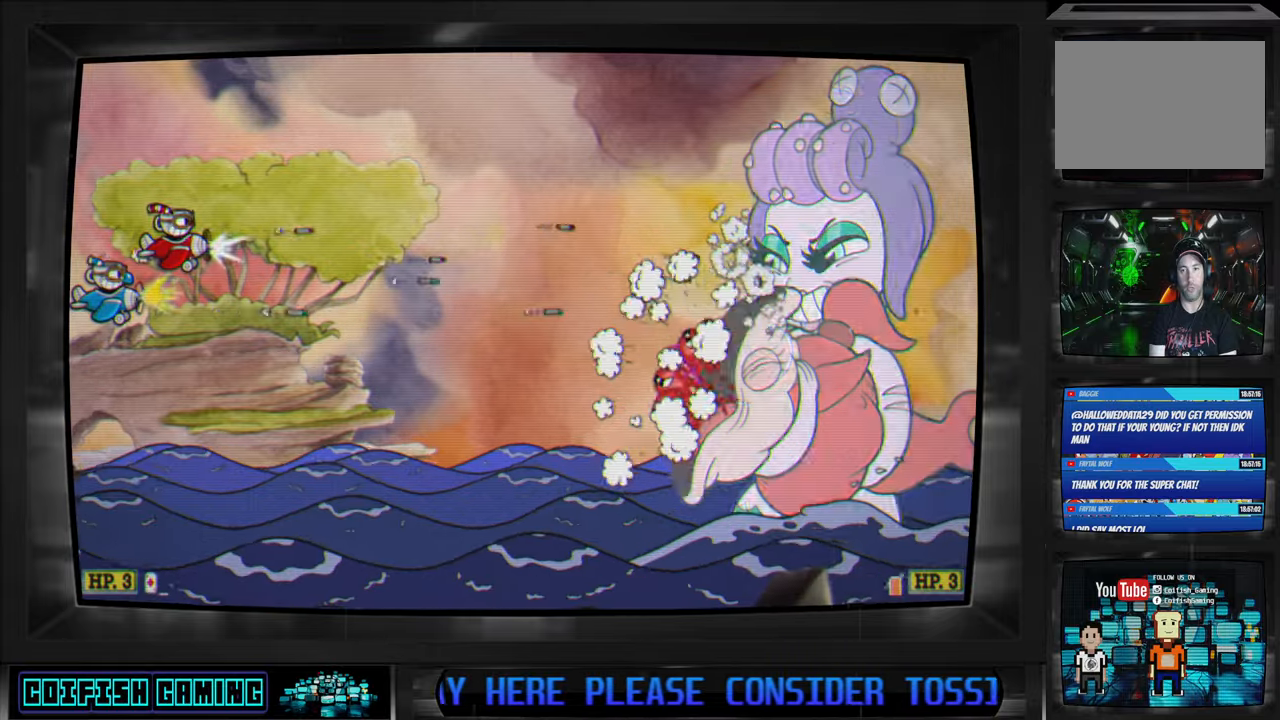
{"dt_ms": 500, "buttons": ["X", "DPAD_UP", "DPAD_RIGHT"], "left_stick": "center", "right_stick": "center", "events": [[83, "DPAD_LEFT", "up"], [133, "DPAD_DOWN", "up"], [333, "DPAD_UP", "down"], [383, "DPAD_RIGHT", "down"]]}
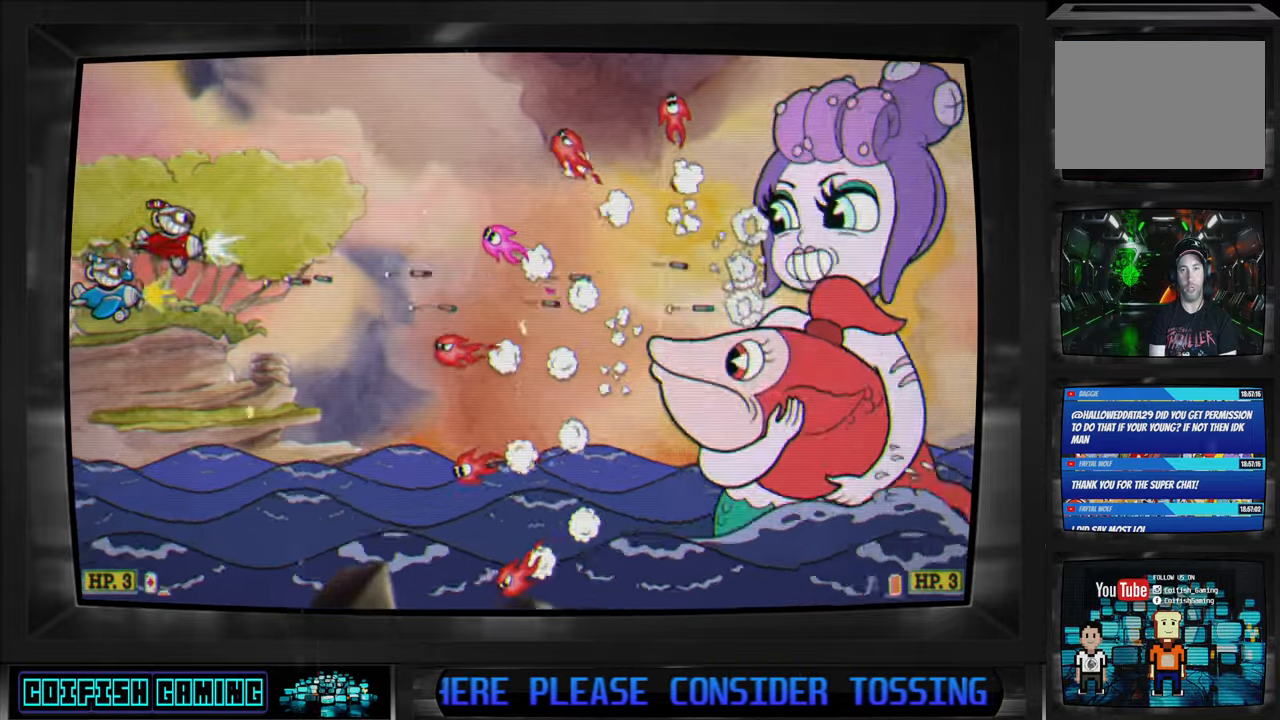
{"dt_ms": 1000, "buttons": ["X"], "left_stick": "center", "right_stick": "center"}
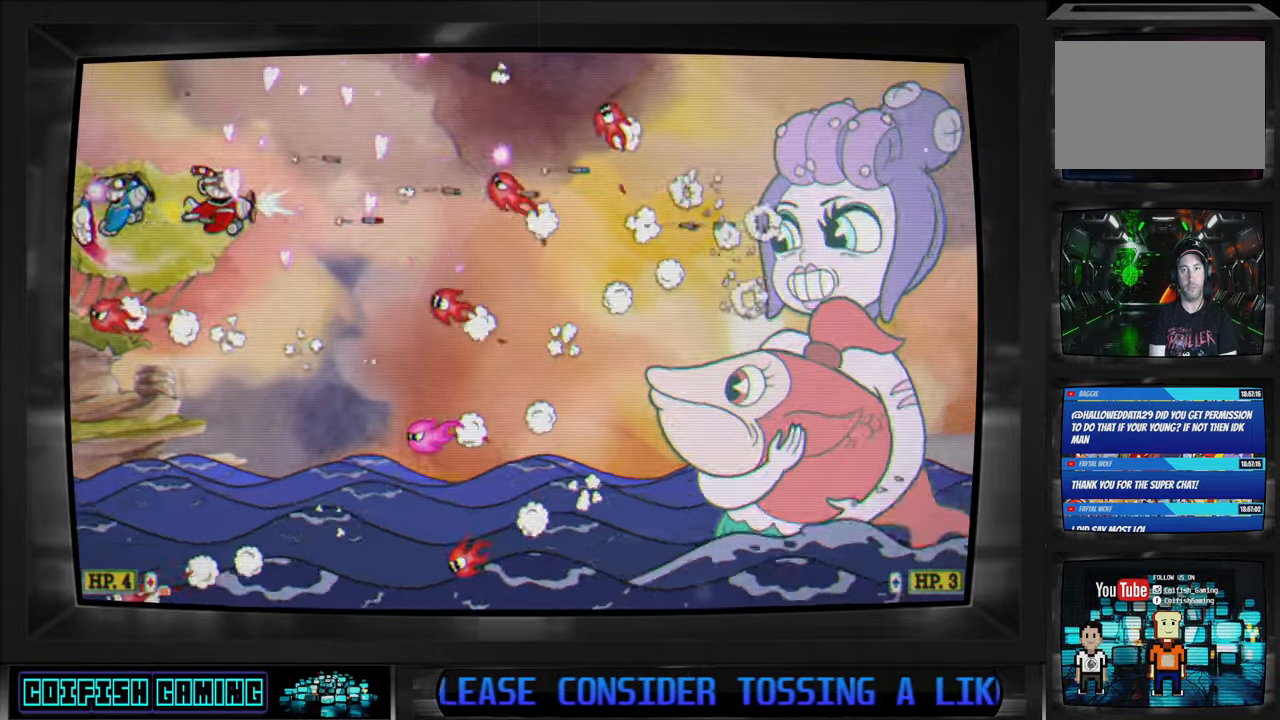
{"dt_ms": 500, "buttons": ["A", "X", "DPAD_DOWN"], "left_stick": "center", "right_stick": "center", "events": [[33, "DPAD_DOWN", "down"], [50, "DPAD_LEFT", "down"], [133, "DPAD_LEFT", "up"], [483, "A", "down"]]}
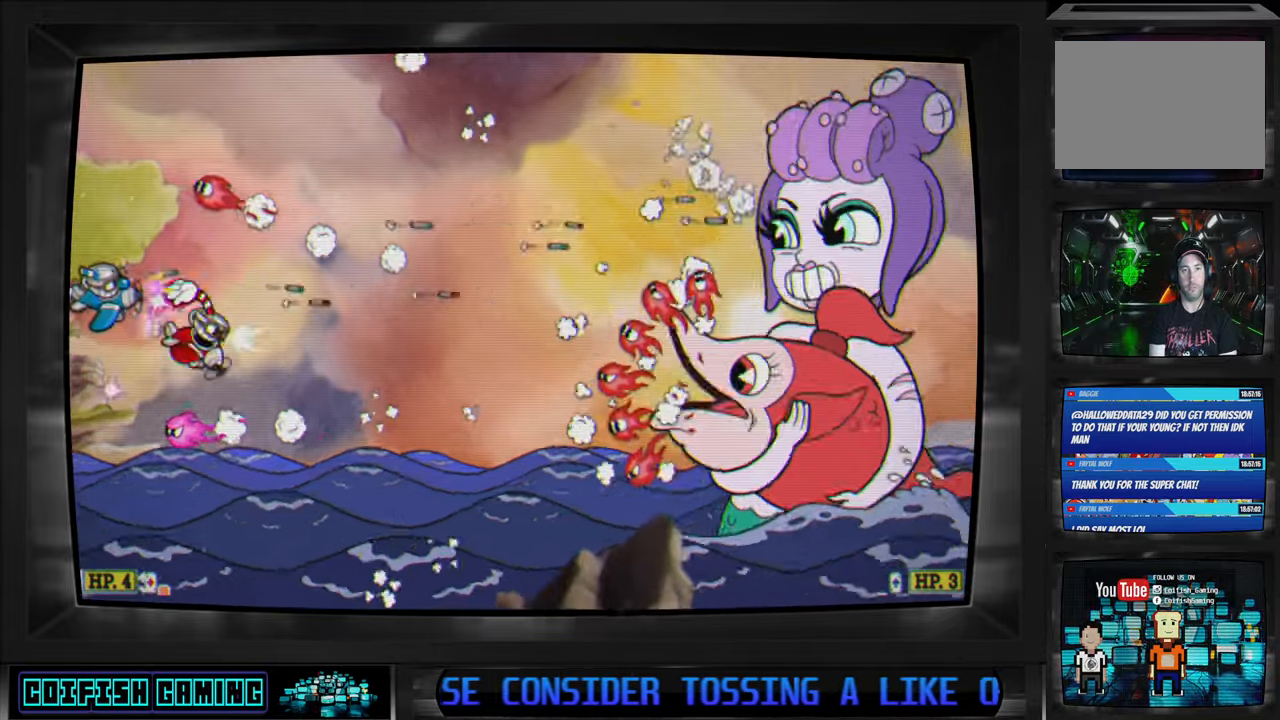
{"dt_ms": 500, "buttons": ["X"], "left_stick": "center", "right_stick": "center", "events": [[50, "DPAD_LEFT", "down"], [133, "A", "up"], [133, "DPAD_DOWN", "up"], [233, "DPAD_UP", "down"], [367, "DPAD_LEFT", "up"], [433, "DPAD_LEFT", "down"], [467, "DPAD_UP", "up"], [483, "DPAD_LEFT", "up"]]}
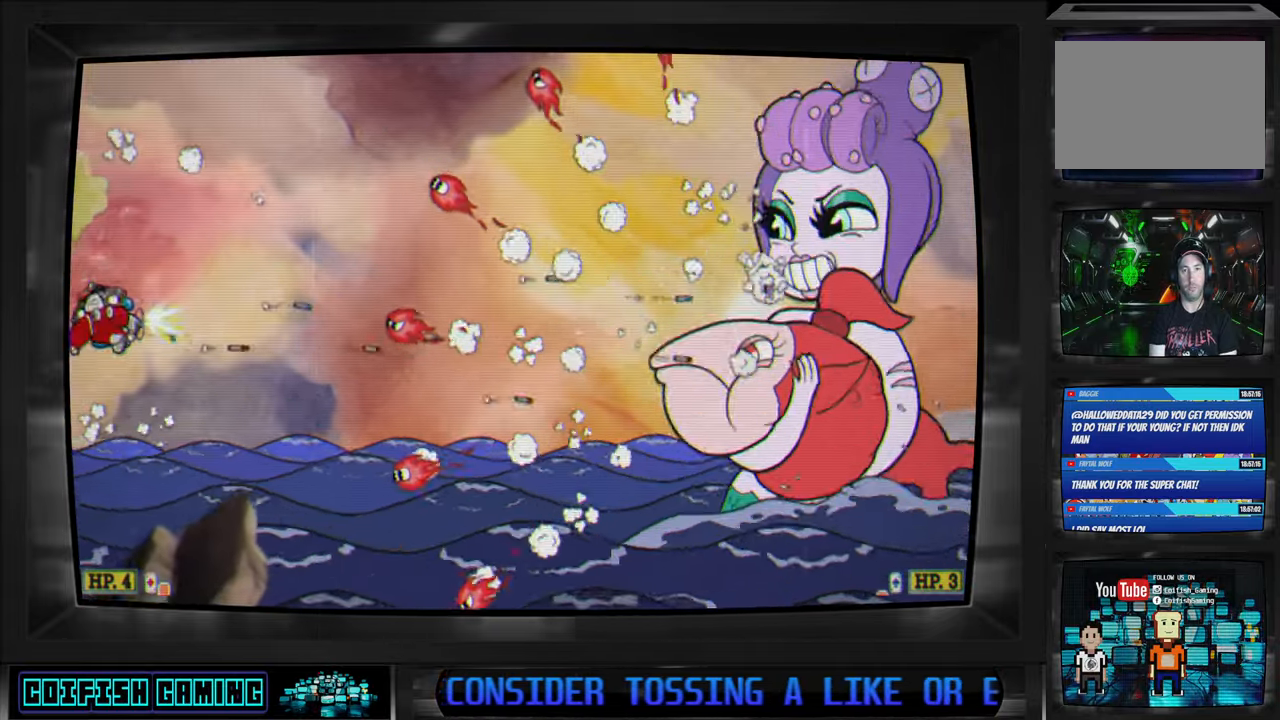
{"dt_ms": 500, "buttons": ["X"], "left_stick": "center", "right_stick": "center", "events": [[17, "DPAD_DOWN", "down"], [150, "DPAD_DOWN", "up"], [317, "DPAD_RIGHT", "down"], [417, "DPAD_RIGHT", "up"]]}
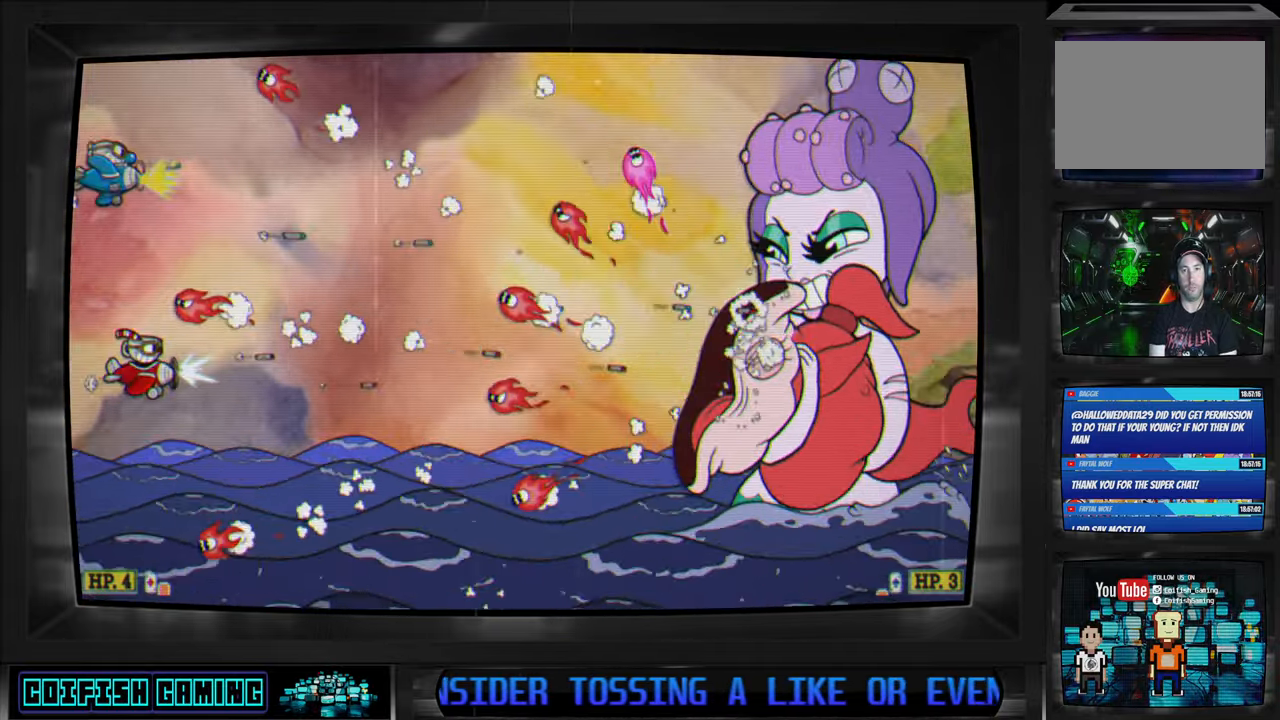
{"dt_ms": 500, "buttons": ["X"], "left_stick": "center", "right_stick": "center", "events": [[167, "DPAD_UP", "down"], [350, "DPAD_UP", "up"]]}
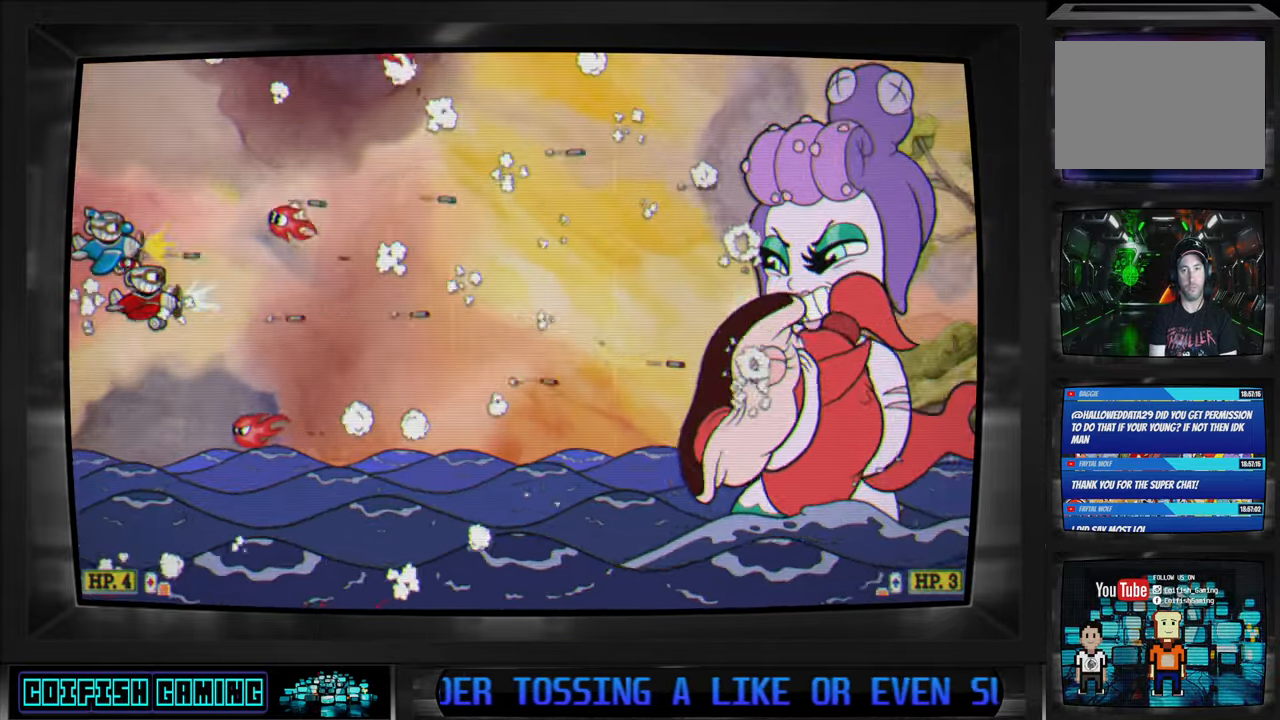
{"dt_ms": 500, "buttons": ["X", "DPAD_UP"], "left_stick": "center", "right_stick": "center", "events": [[117, "DPAD_RIGHT", "down"], [233, "DPAD_RIGHT", "up"], [467, "DPAD_UP", "down"]]}